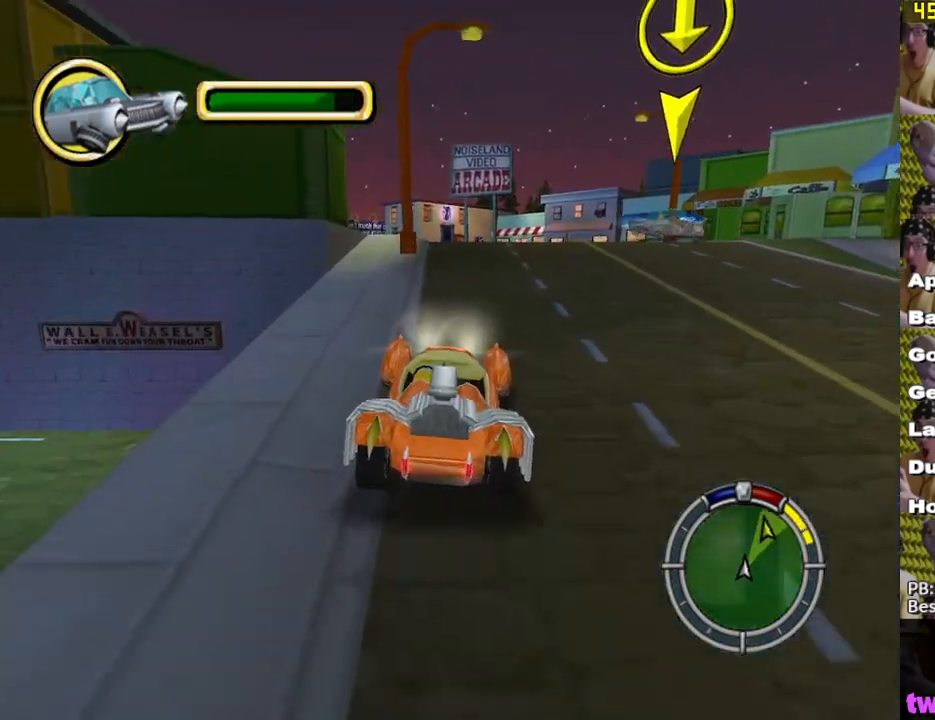
Gameplay with a controller (Xbox layout); each line is a JSON object with the inputs held at the frame after it. "events" lists button and stick changes between this image and that frame as [ms after this image, input, new state], when the widget could be followed in between.
{"buttons": ["X"], "left_stick": "center", "right_stick": "center", "events": [[117, "left_stick", "center"], [167, "left_stick", "left"], [333, "left_stick", "center"]]}
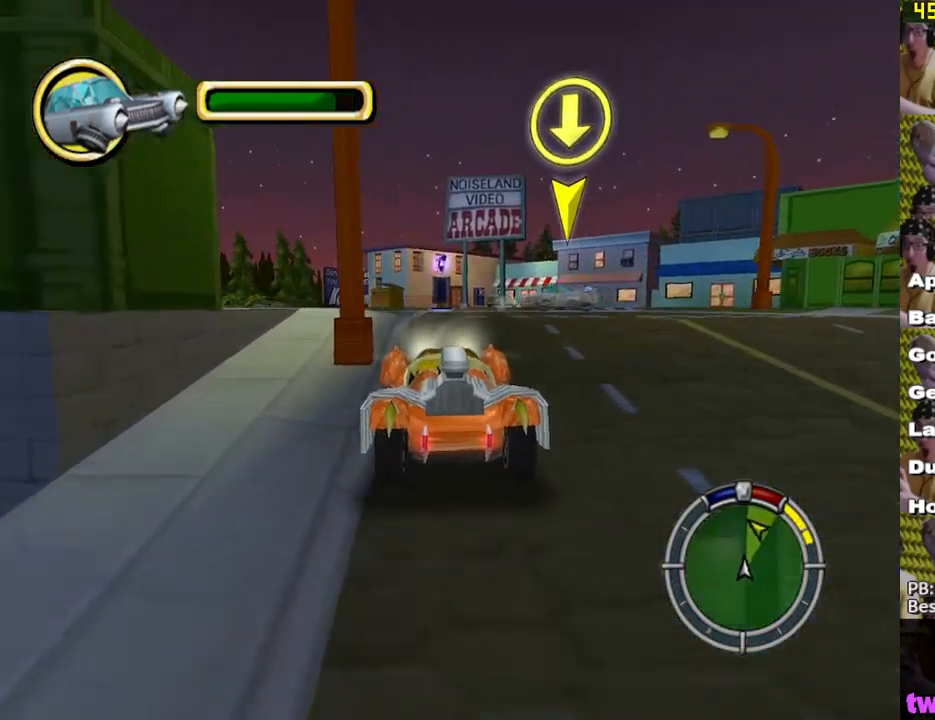
{"buttons": ["X"], "left_stick": "center", "right_stick": "center", "events": []}
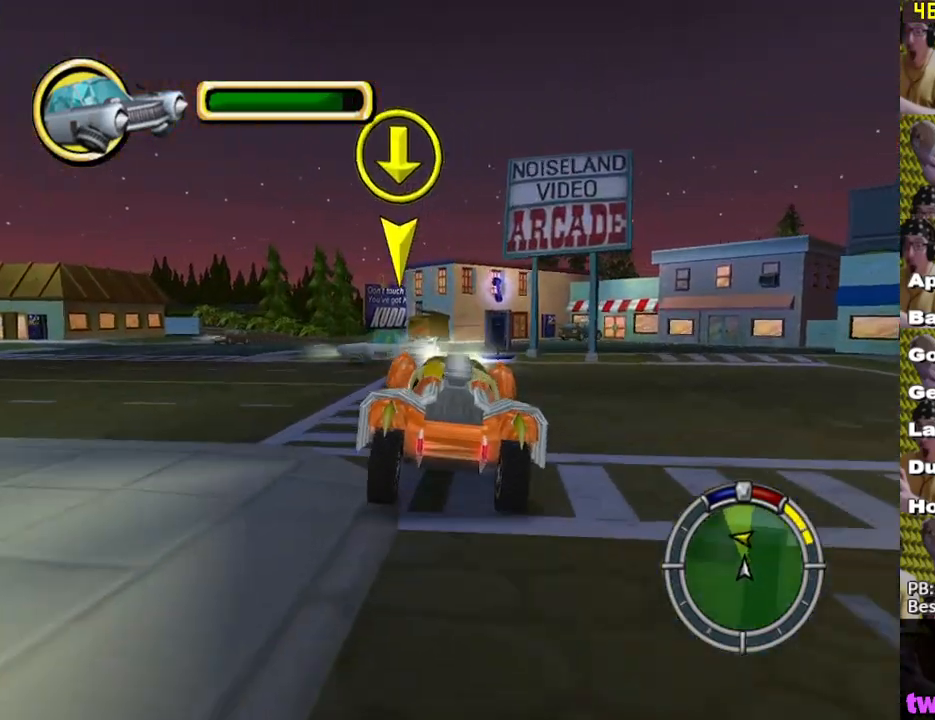
{"buttons": [], "left_stick": "center", "right_stick": "center", "events": [[150, "left_stick", "right"], [217, "X", "up"], [383, "left_stick", "center"]]}
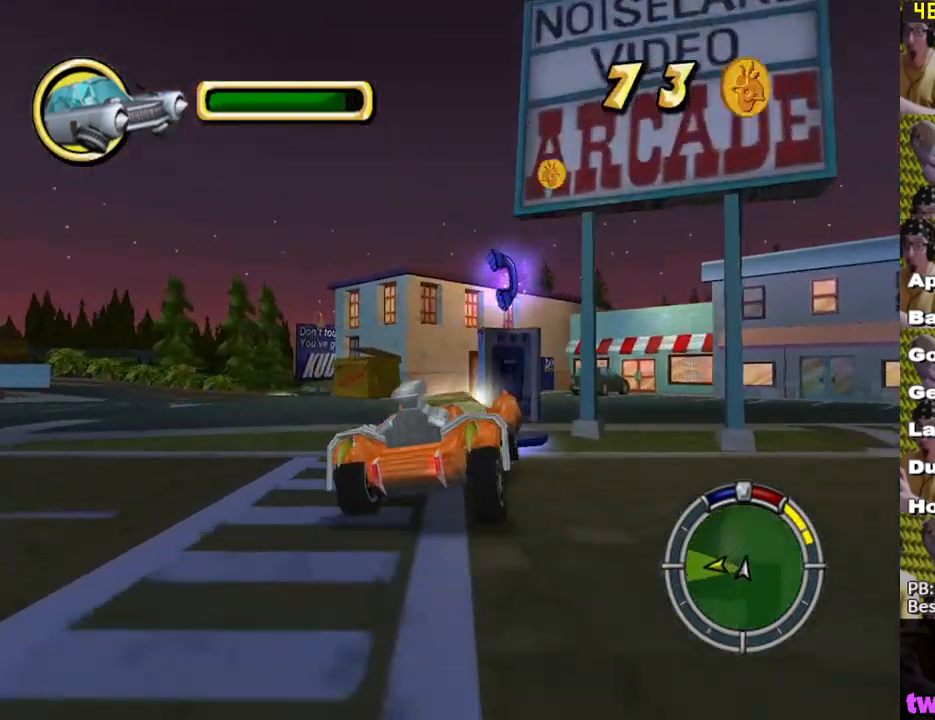
{"buttons": ["A", "L2"], "left_stick": "center", "right_stick": "center", "events": [[33, "A", "down"], [67, "left_stick", "right"], [167, "L2", "down"], [167, "left_stick", "center"], [200, "A", "up"], [317, "A", "down"]]}
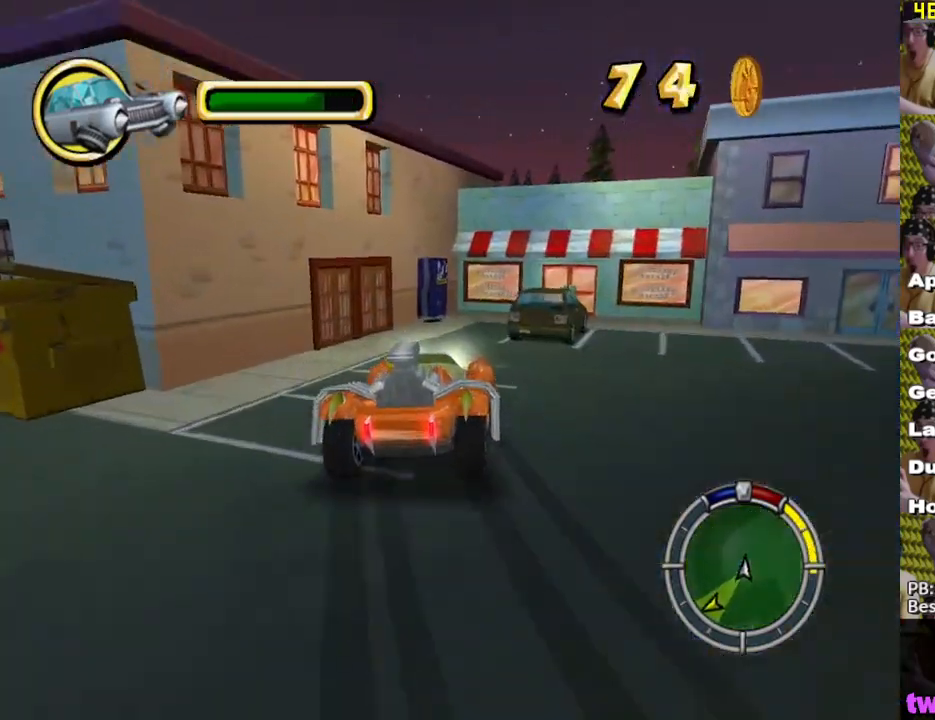
{"buttons": ["A", "L2"], "left_stick": "center", "right_stick": "down", "events": [[317, "left_stick", "left"], [400, "left_stick", "center"], [417, "right_stick", "down"]]}
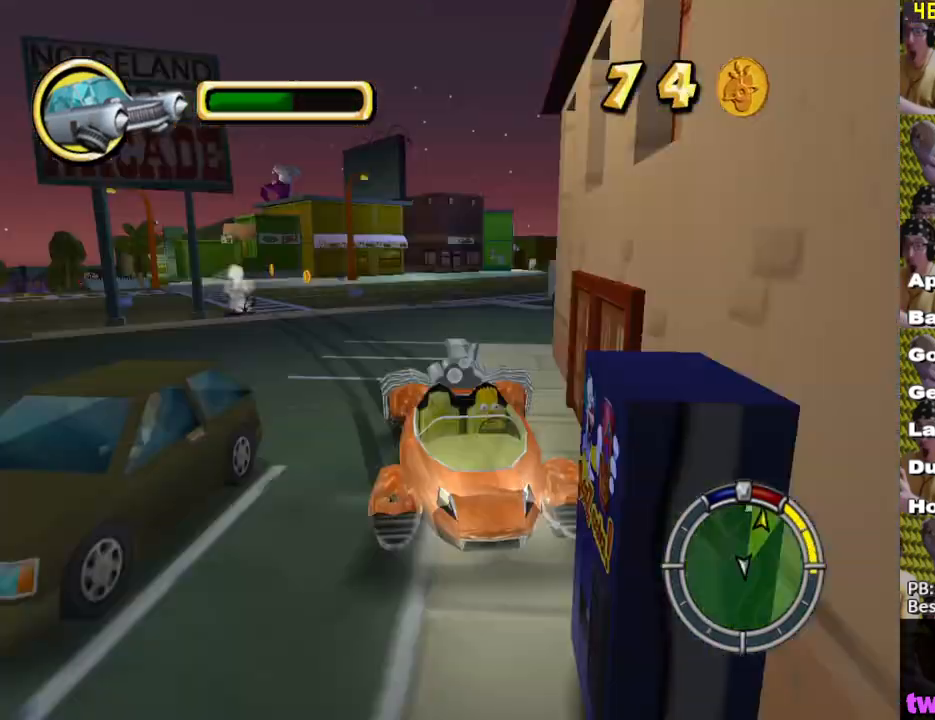
{"buttons": ["A"], "left_stick": "center", "right_stick": "down", "events": [[433, "L2", "up"]]}
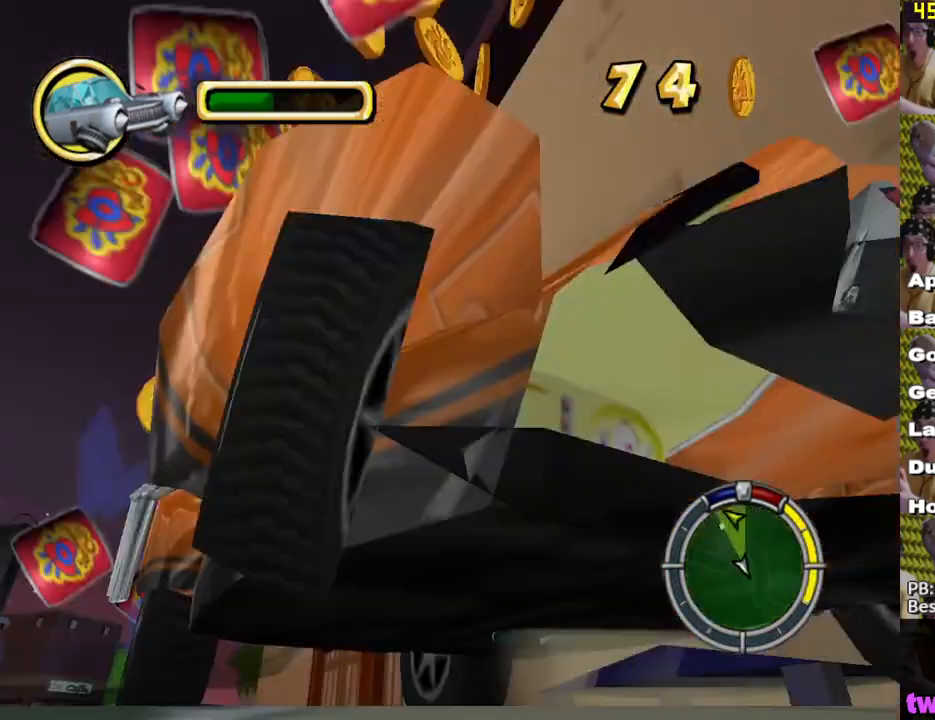
{"buttons": ["A"], "left_stick": "right", "right_stick": "down", "events": [[400, "left_stick", "right"]]}
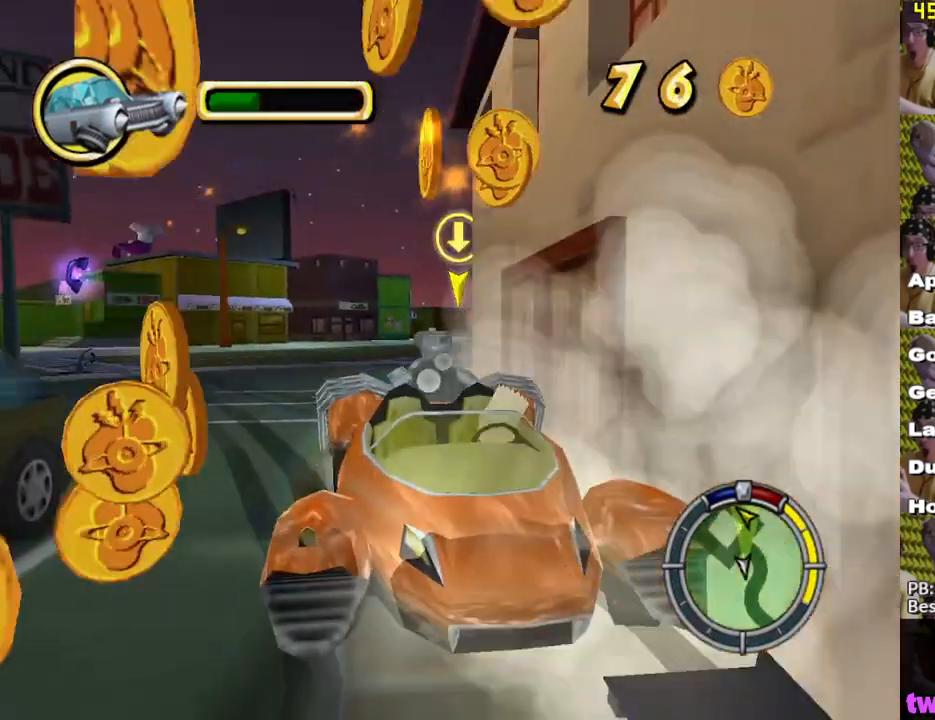
{"buttons": ["A"], "left_stick": "right", "right_stick": "down", "events": [[200, "left_stick", "center"], [483, "left_stick", "right"]]}
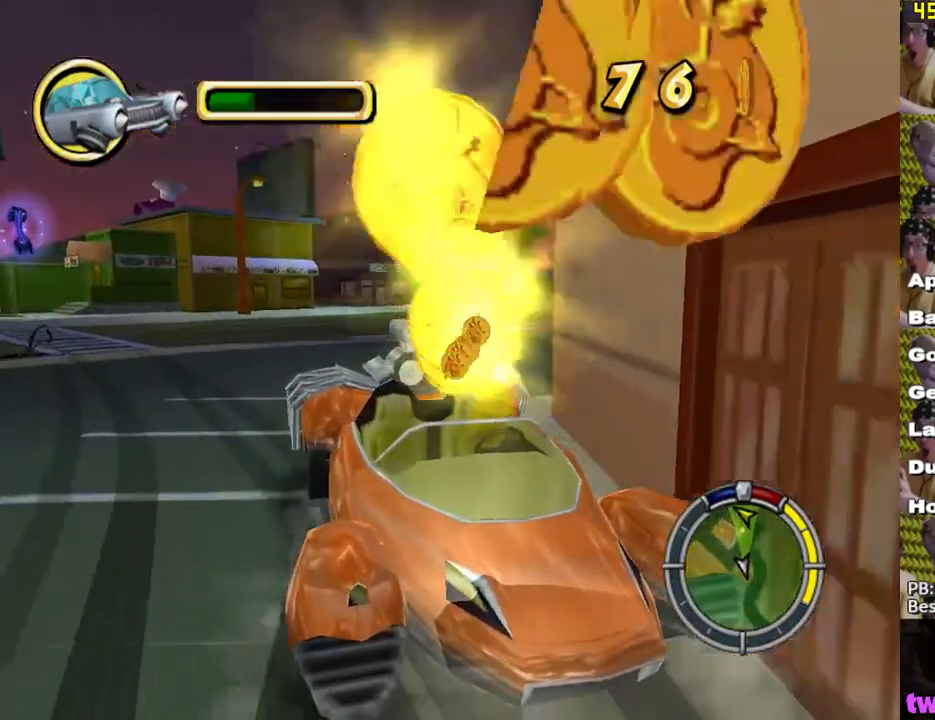
{"buttons": ["A"], "left_stick": "right", "right_stick": "down", "events": []}
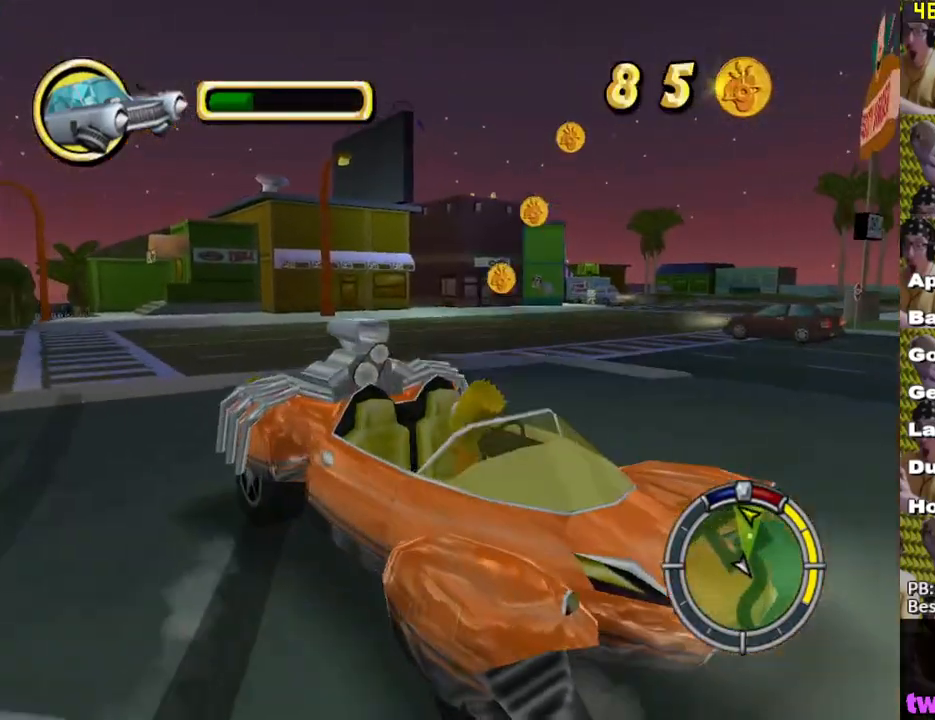
{"buttons": [], "left_stick": "left", "right_stick": "center", "events": [[350, "left_stick", "left"], [467, "A", "up"], [500, "right_stick", "center"]]}
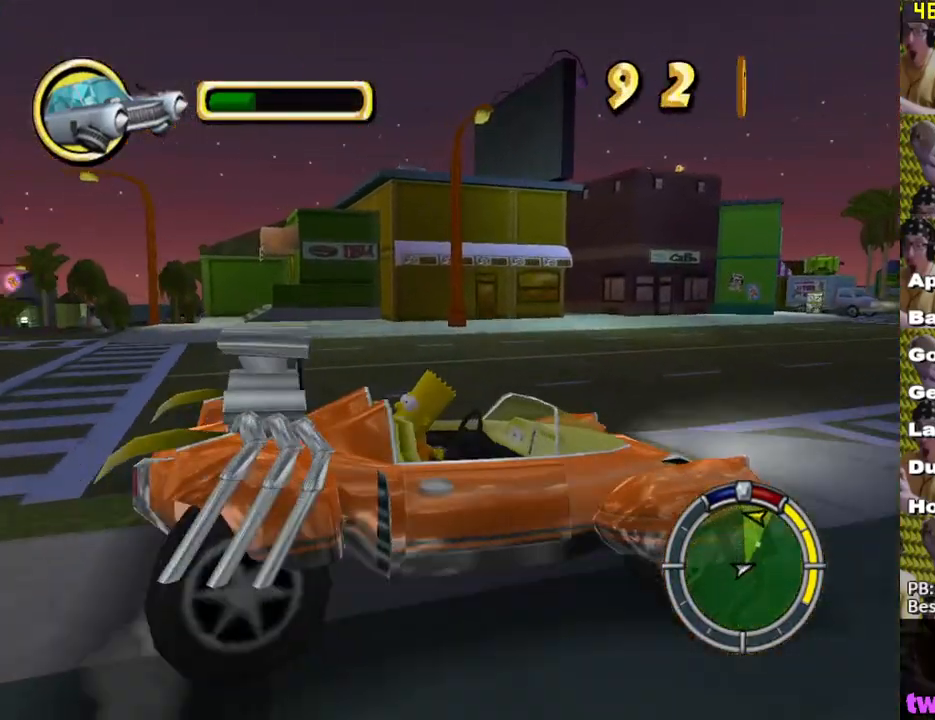
{"buttons": [], "left_stick": "center", "right_stick": "center", "events": [[300, "X", "down"], [450, "left_stick", "center"], [467, "X", "up"]]}
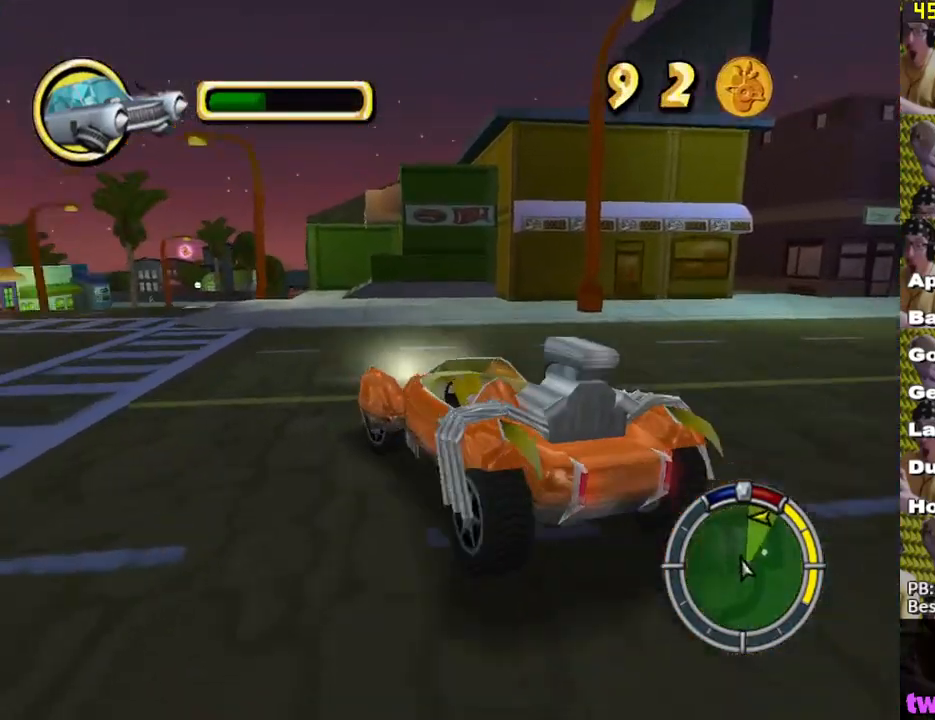
{"buttons": ["X", "L1"], "left_stick": "right", "right_stick": "center", "events": [[50, "X", "down"], [400, "L1", "down"], [450, "left_stick", "right"]]}
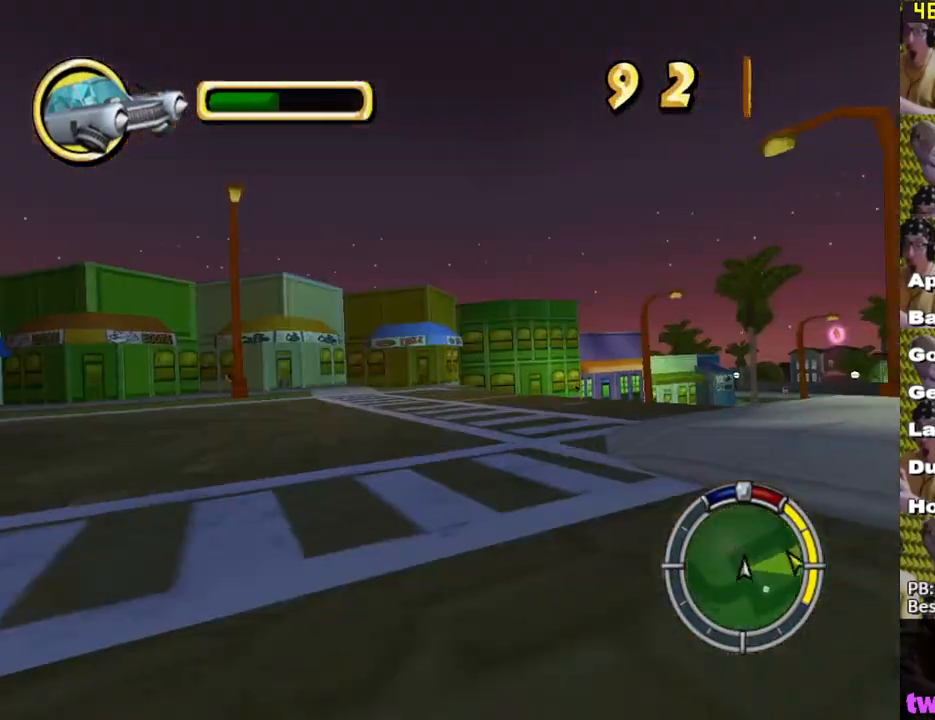
{"buttons": ["X"], "left_stick": "right", "right_stick": "center", "events": [[33, "L1", "up"], [100, "X", "up"], [267, "X", "down"], [367, "X", "up"], [467, "X", "down"]]}
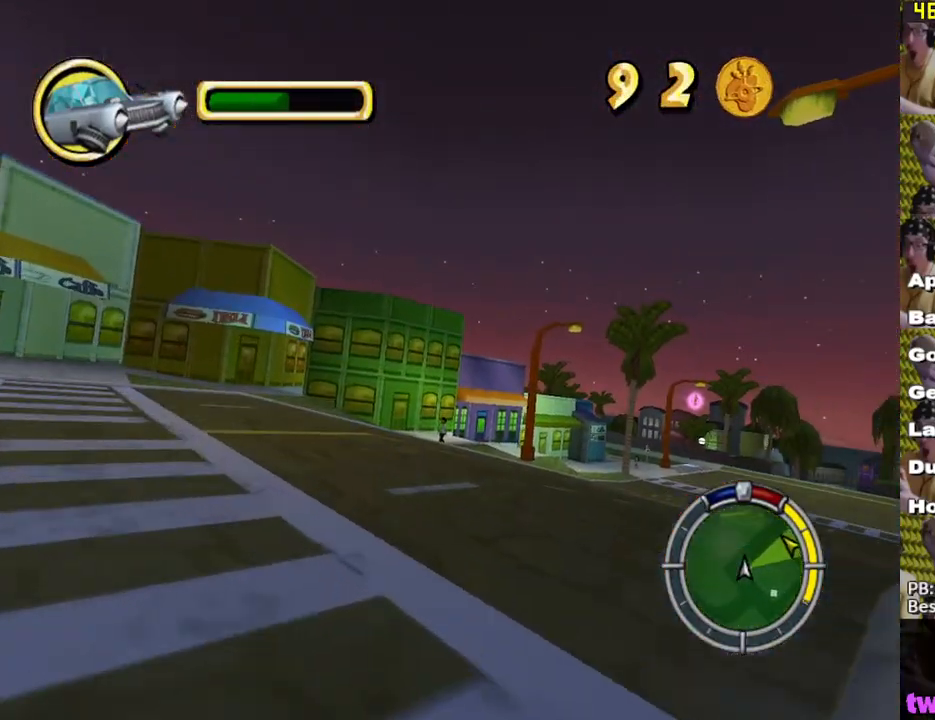
{"buttons": [], "left_stick": "right", "right_stick": "center", "events": [[283, "X", "up"], [383, "A", "down"], [417, "A", "up"]]}
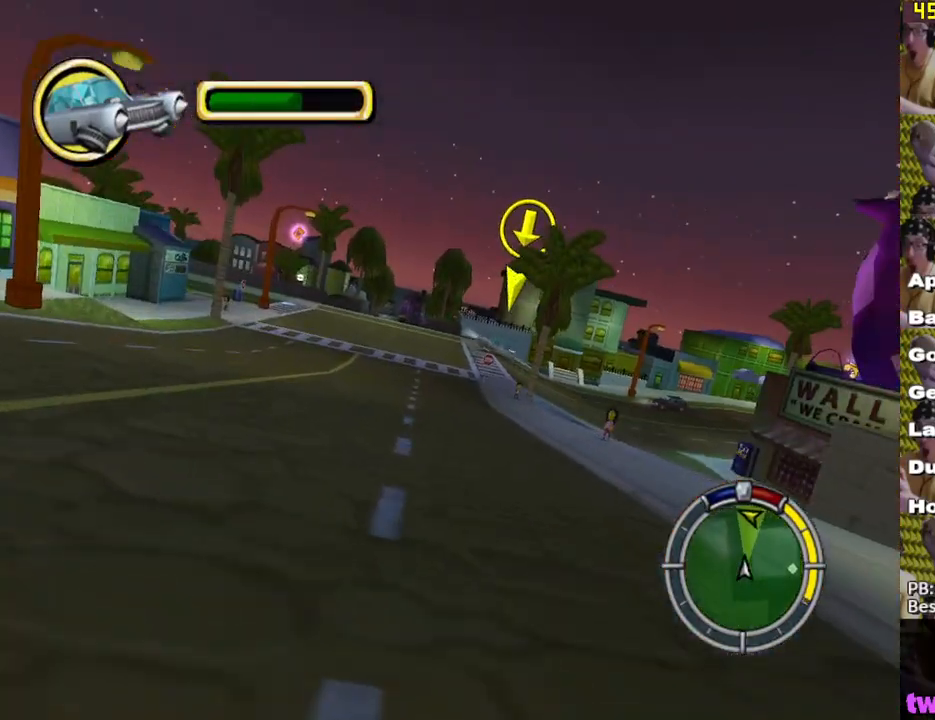
{"buttons": ["X"], "left_stick": "center", "right_stick": "center", "events": [[100, "X", "down"], [233, "X", "up"], [250, "left_stick", "center"], [300, "X", "down"]]}
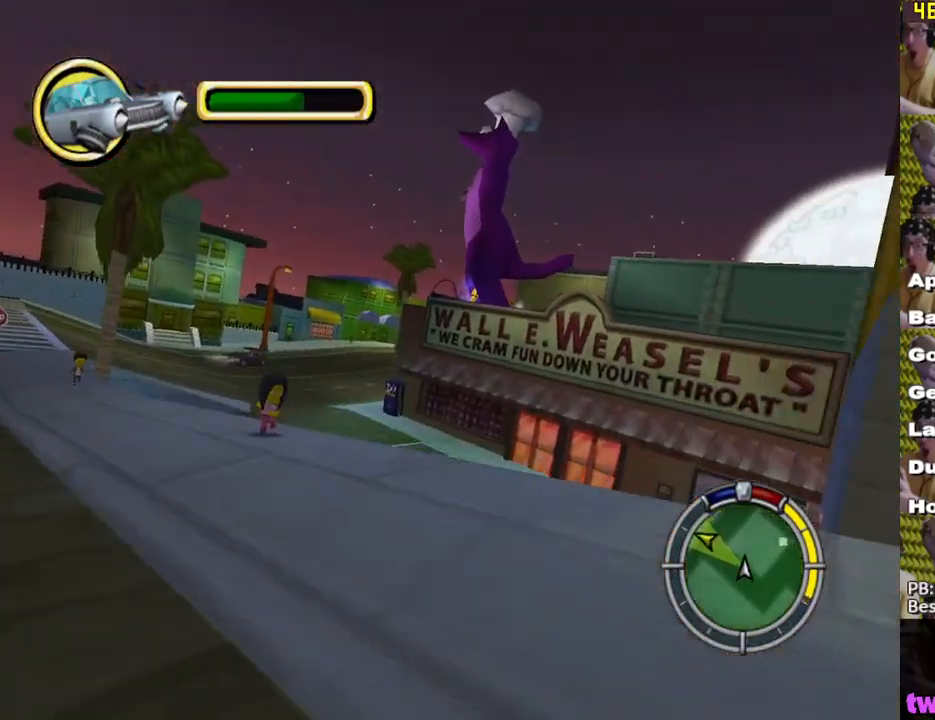
{"buttons": ["X"], "left_stick": "center", "right_stick": "center", "events": [[217, "left_stick", "left"], [333, "left_stick", "center"]]}
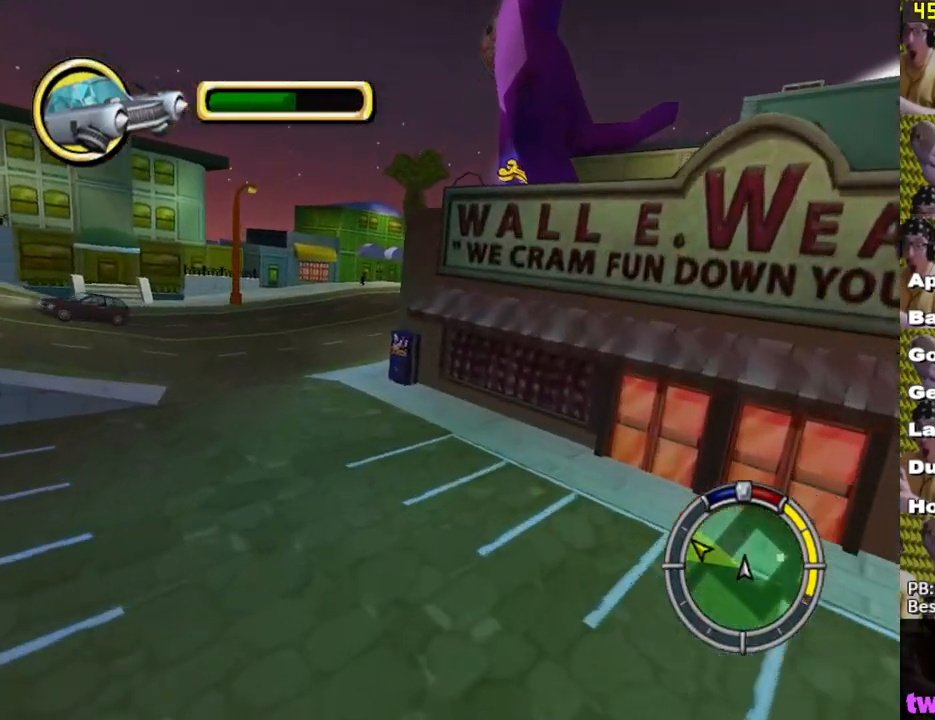
{"buttons": ["L2"], "left_stick": "left", "right_stick": "center", "events": [[100, "L1", "down"], [150, "left_stick", "left"], [217, "L1", "up"], [433, "L2", "down"], [500, "X", "up"]]}
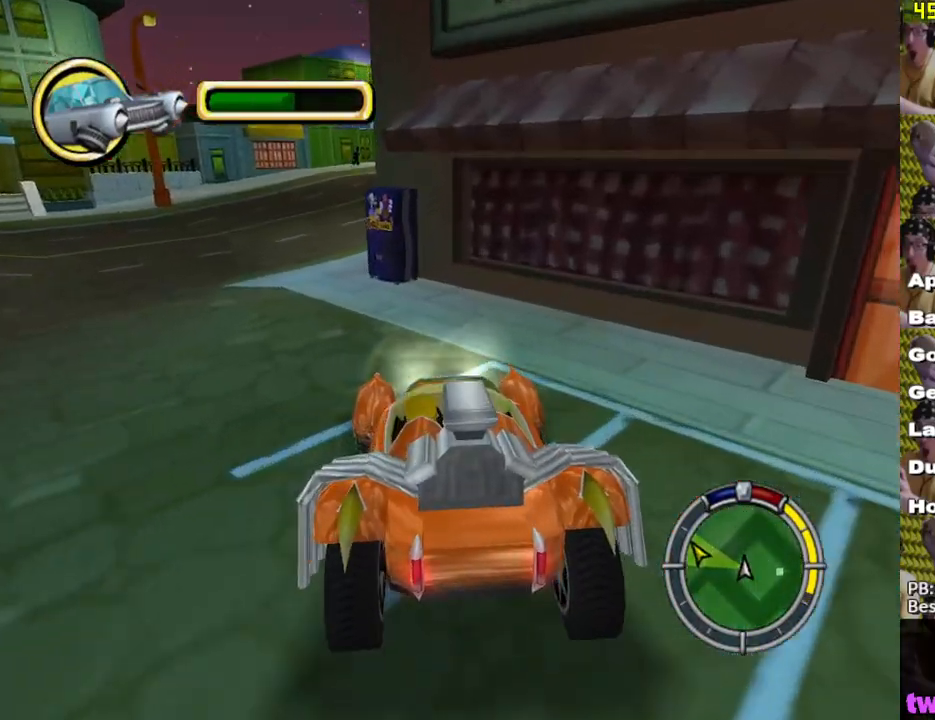
{"buttons": ["L2"], "left_stick": "left", "right_stick": "center", "events": []}
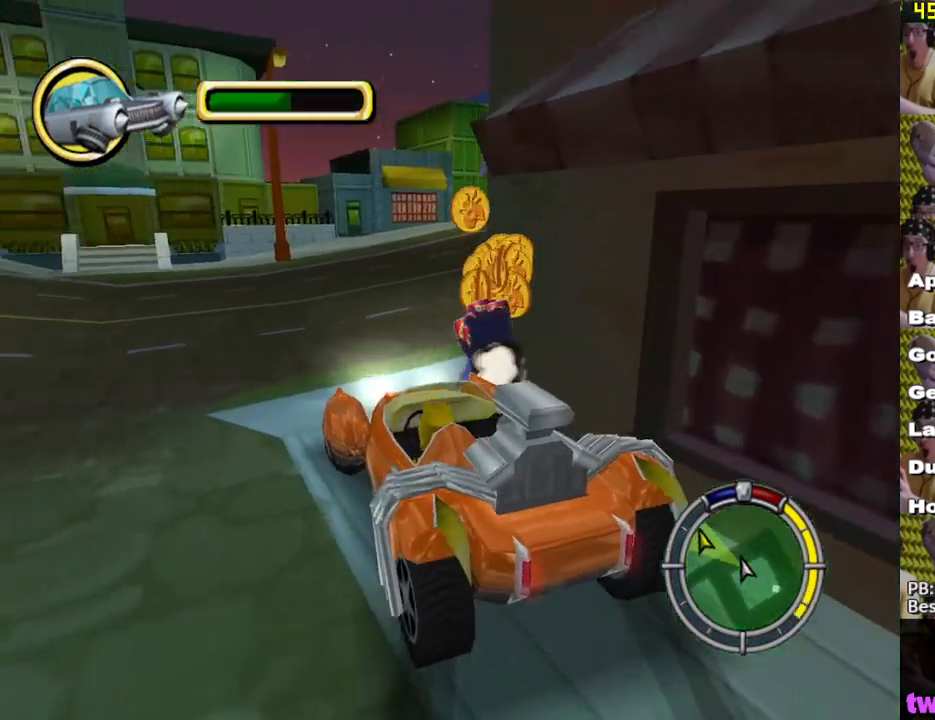
{"buttons": ["X"], "left_stick": "center", "right_stick": "center", "events": [[50, "X", "down"], [167, "L1", "down"], [300, "L1", "up"], [317, "L2", "up"], [383, "left_stick", "center"]]}
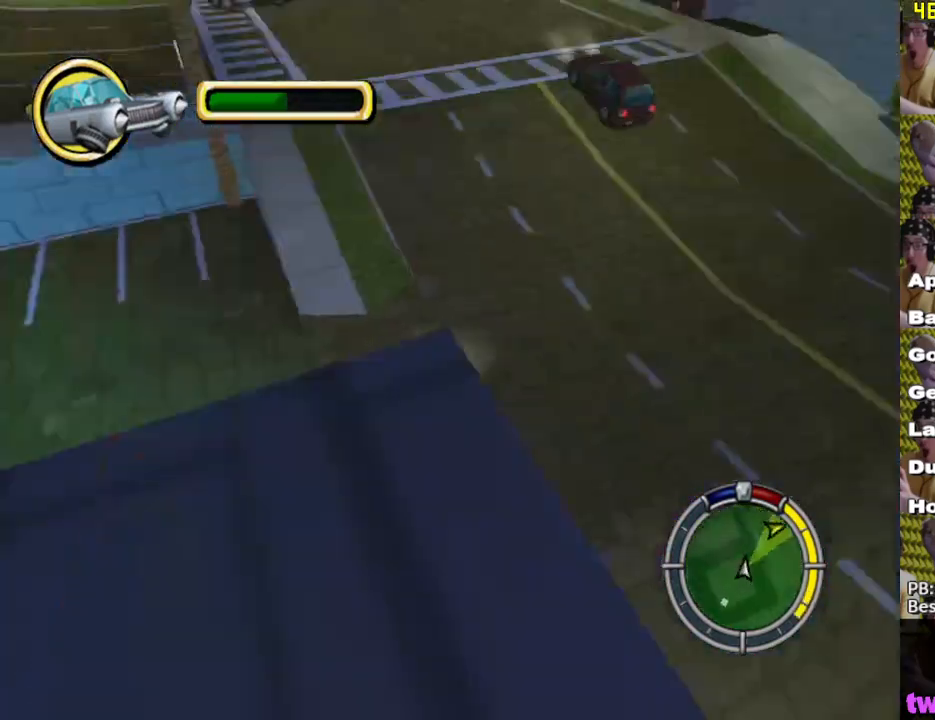
{"buttons": ["X"], "left_stick": "right", "right_stick": "center", "events": [[183, "left_stick", "right"], [250, "X", "up"], [367, "X", "down"]]}
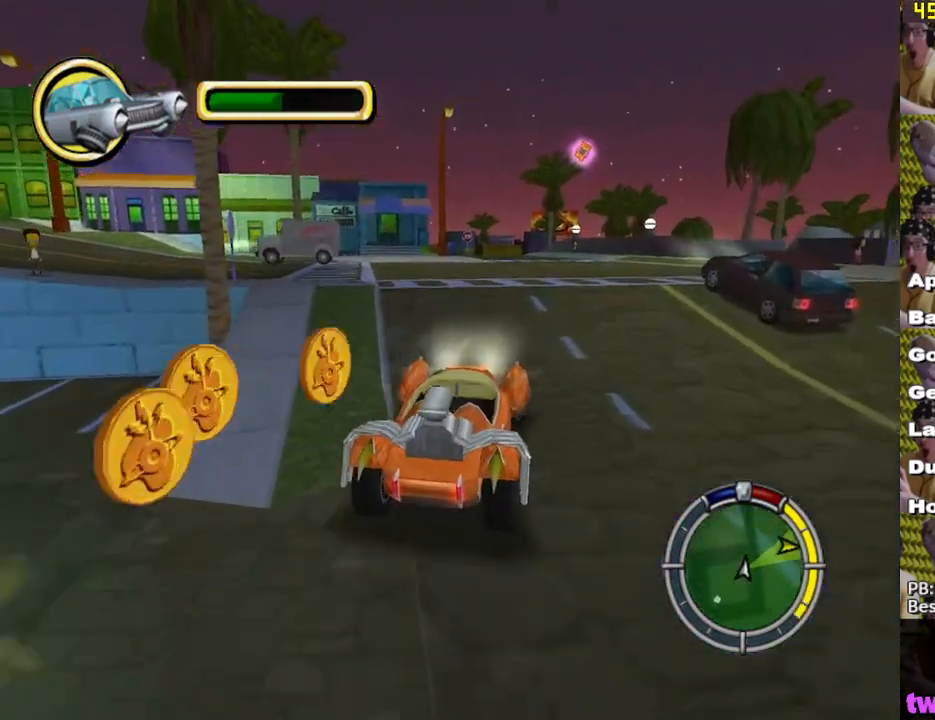
{"buttons": ["X"], "left_stick": "right", "right_stick": "center", "events": [[17, "left_stick", "center"], [467, "left_stick", "right"]]}
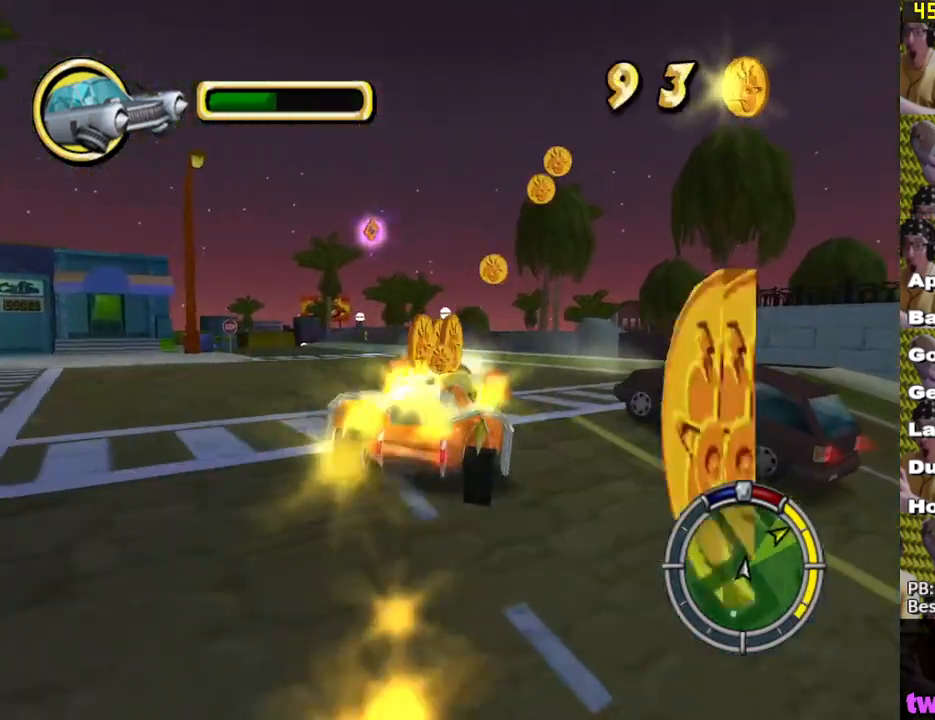
{"buttons": ["X"], "left_stick": "center", "right_stick": "center", "events": [[467, "left_stick", "center"]]}
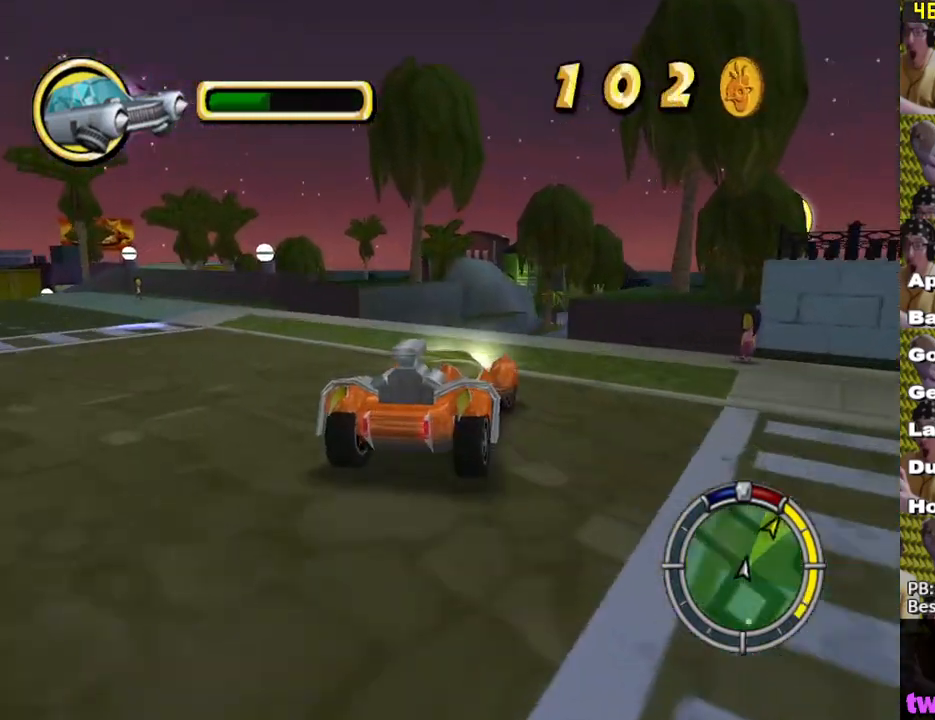
{"buttons": ["X"], "left_stick": "center", "right_stick": "center", "events": [[133, "left_stick", "right"], [300, "left_stick", "center"]]}
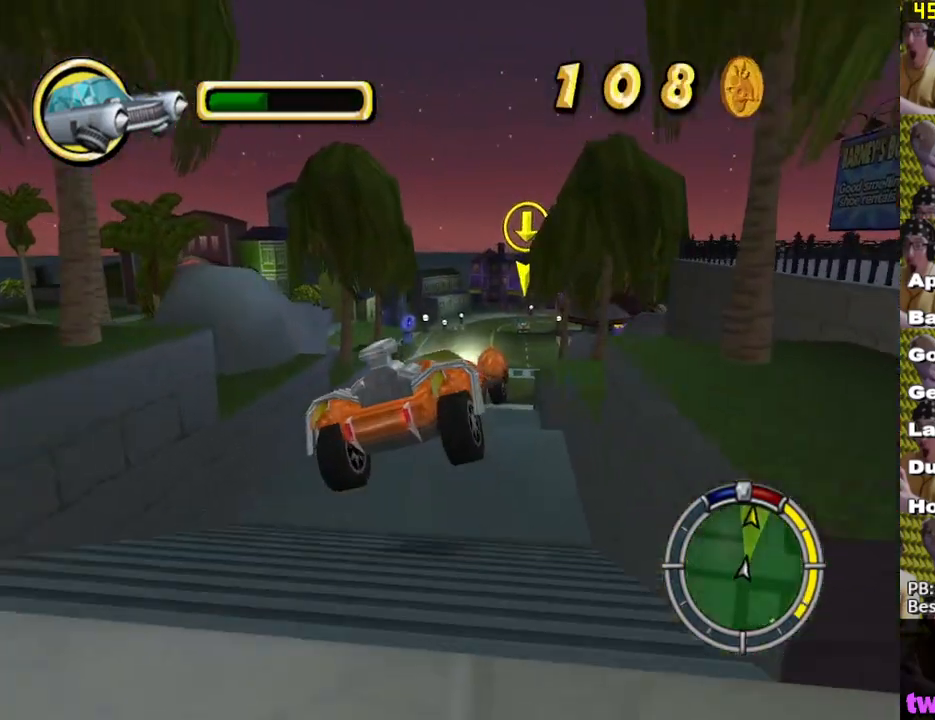
{"buttons": ["X", "L1"], "left_stick": "center", "right_stick": "center", "events": [[383, "L1", "down"]]}
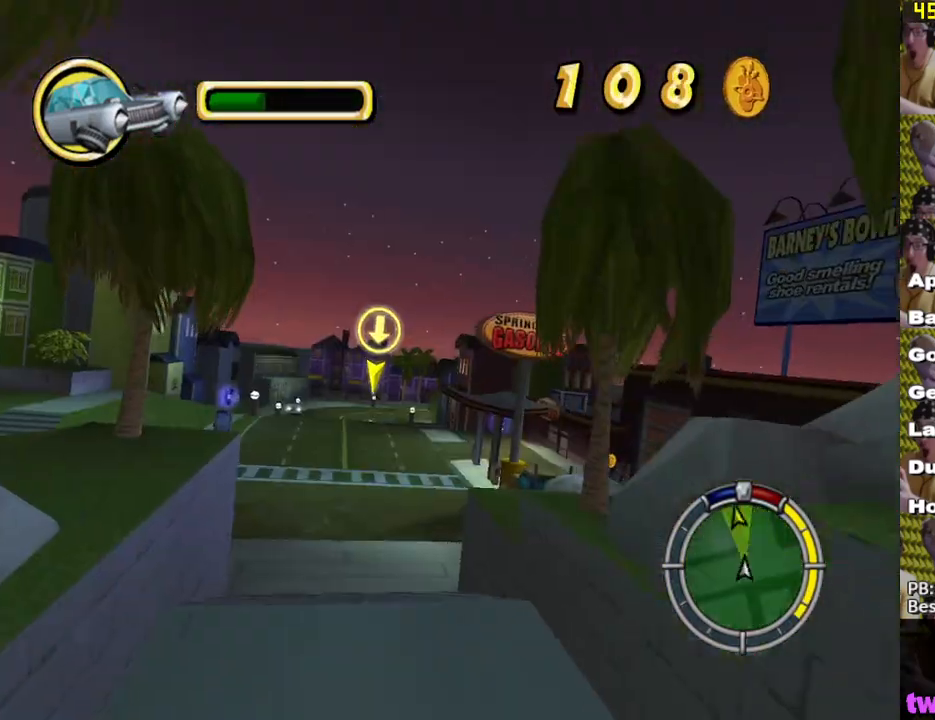
{"buttons": ["X"], "left_stick": "center", "right_stick": "center", "events": [[33, "L1", "up"]]}
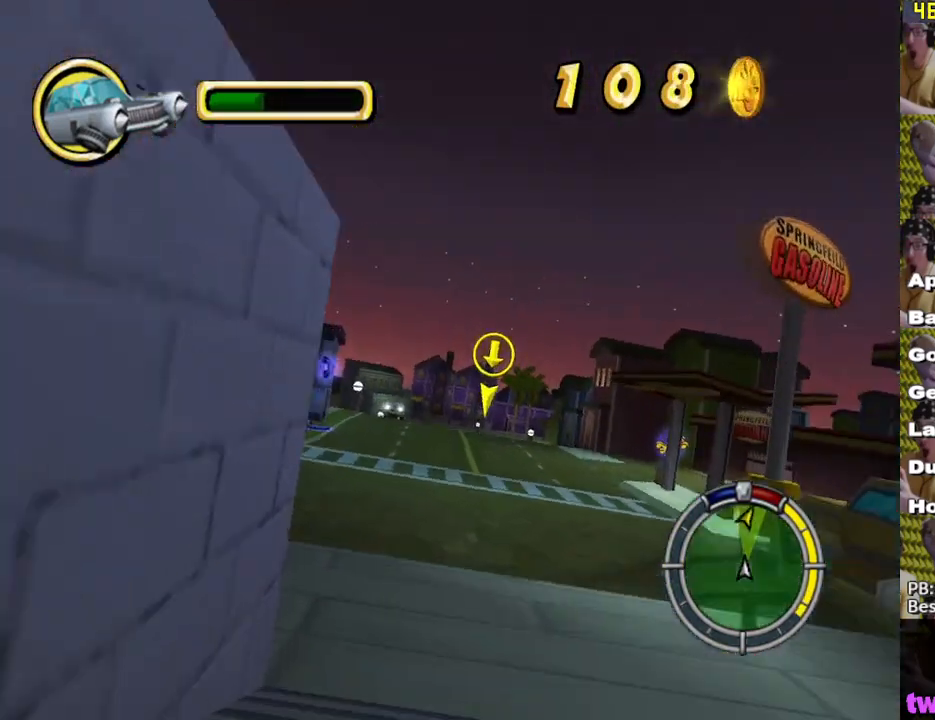
{"buttons": ["X"], "left_stick": "right", "right_stick": "center", "events": [[267, "left_stick", "right"]]}
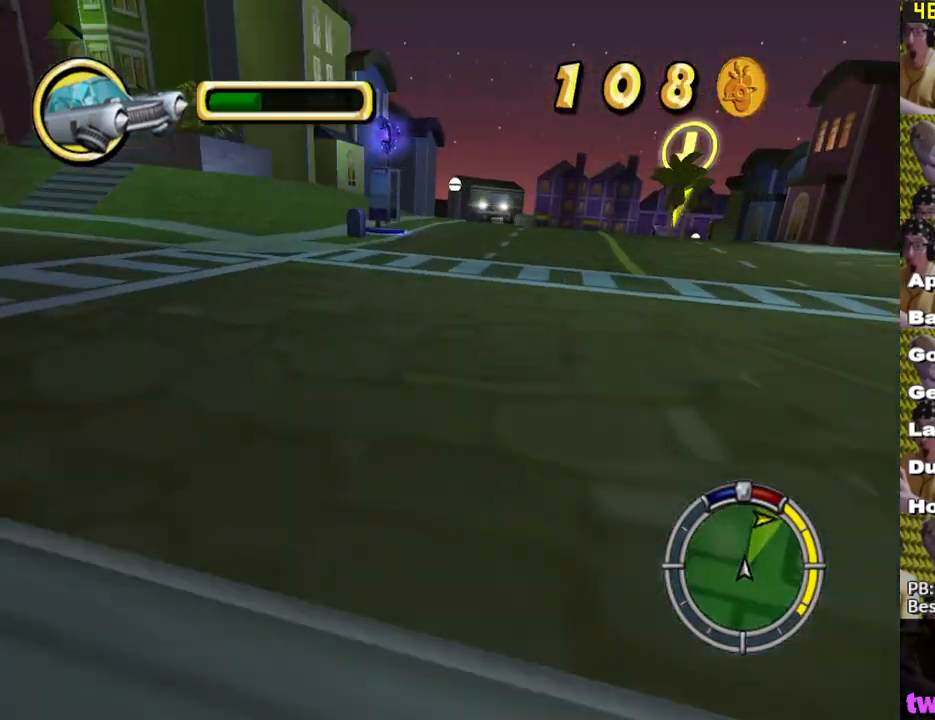
{"buttons": ["X"], "left_stick": "right", "right_stick": "center", "events": []}
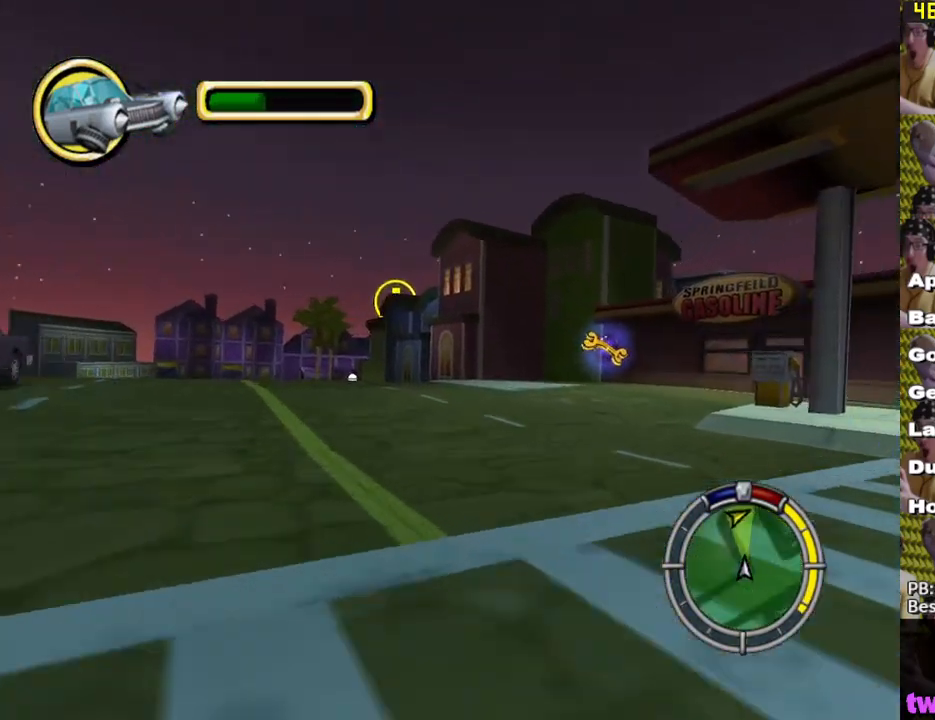
{"buttons": ["X"], "left_stick": "center", "right_stick": "center", "events": [[383, "left_stick", "center"]]}
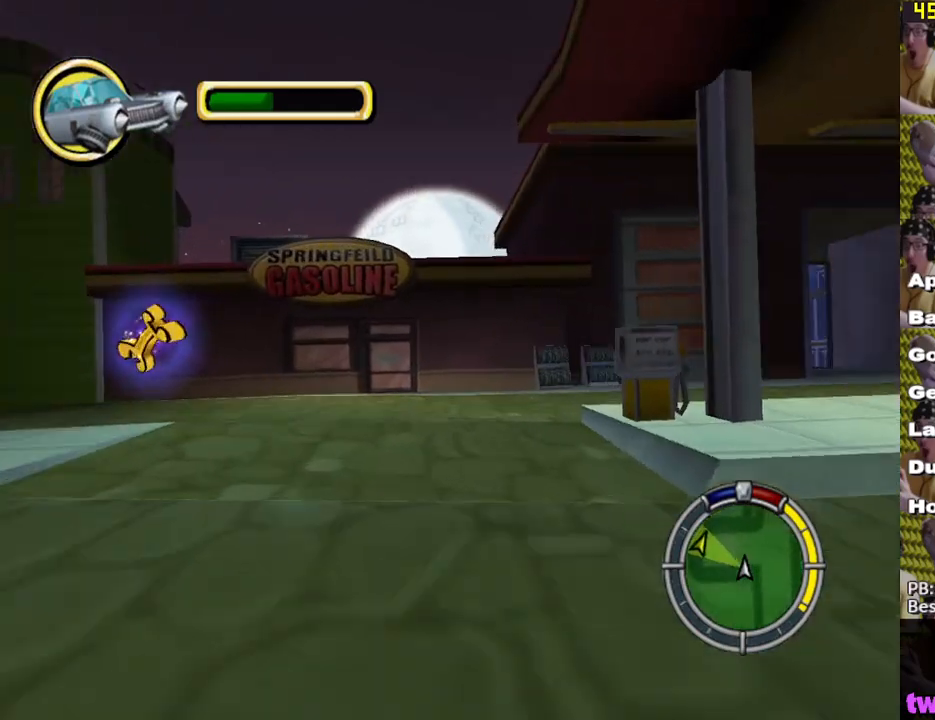
{"buttons": ["X"], "left_stick": "center", "right_stick": "center", "events": [[17, "left_stick", "right"], [67, "X", "up"], [233, "X", "down"], [467, "left_stick", "center"]]}
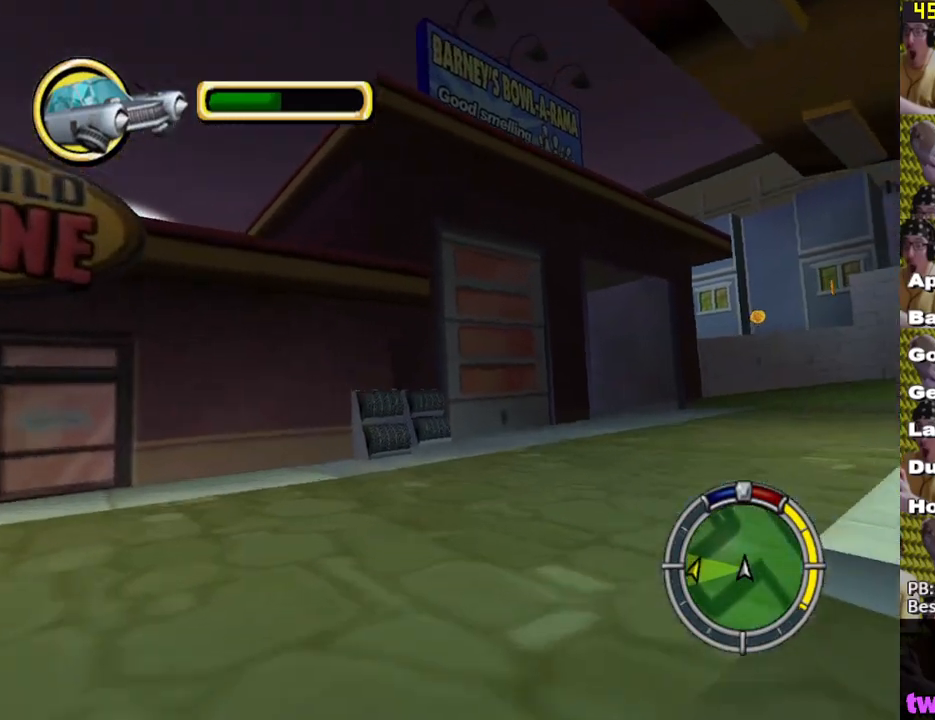
{"buttons": ["X"], "left_stick": "center", "right_stick": "center", "events": [[83, "left_stick", "down-right"], [117, "X", "up"], [233, "X", "down"], [433, "left_stick", "center"]]}